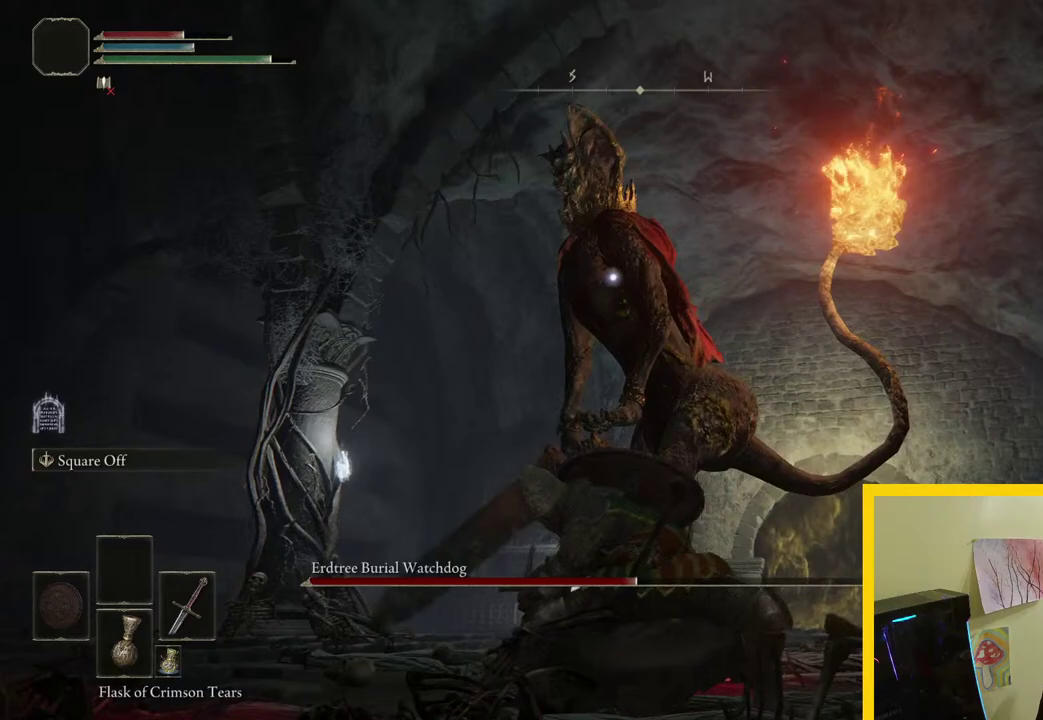
Gameplay with a controller (Xbox layout); each line is a JSON object with the inputs held at the frame after it. "button_events" lists button changes between this image and that frame as [ms after this image, input, new state], when the widget could be followed in between (sticks are given only as held states). Not read: L2 R2.
{"buttons": [], "left_stick": "up", "right_stick": "center", "button_events": []}
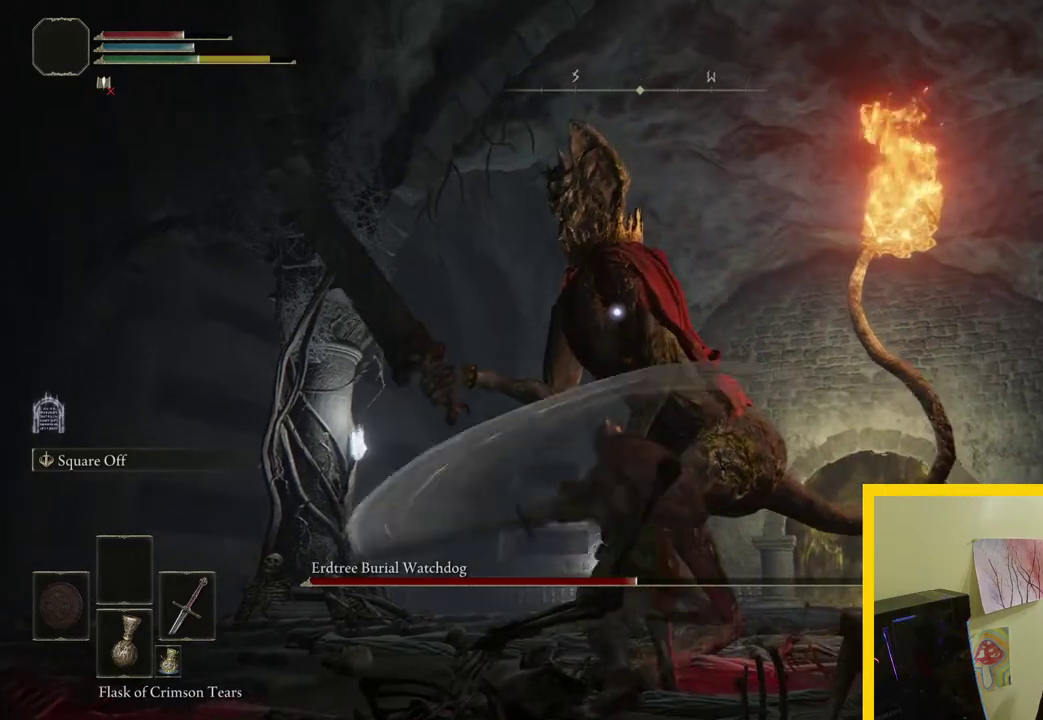
{"buttons": [], "left_stick": "up", "right_stick": "center", "button_events": []}
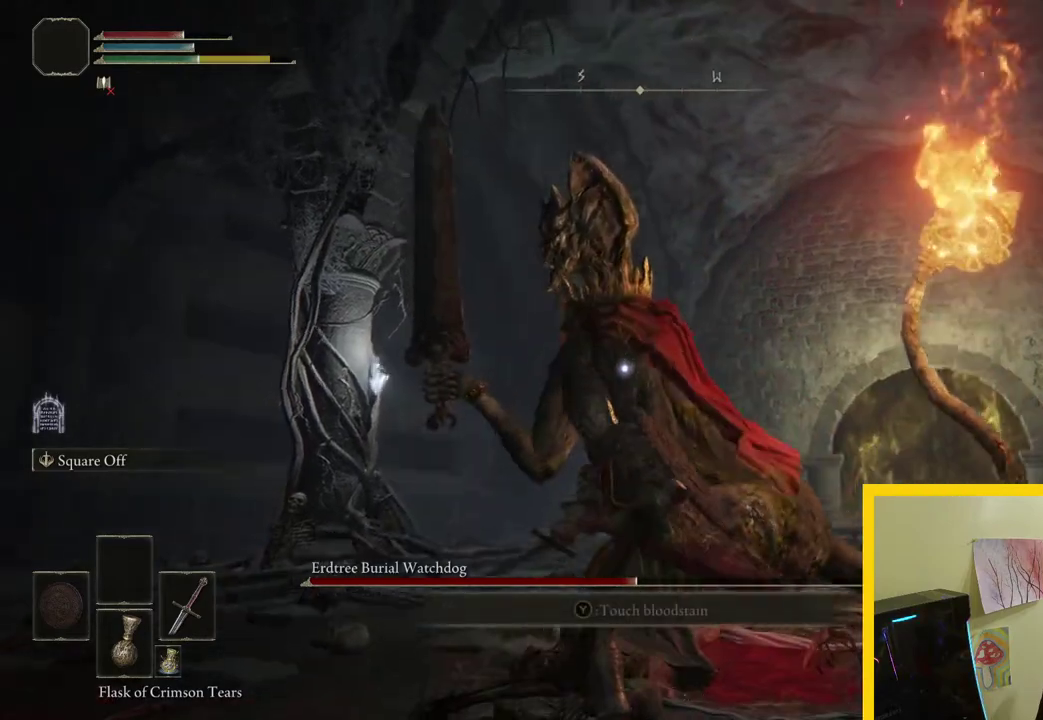
{"buttons": [], "left_stick": "right", "right_stick": "center", "button_events": []}
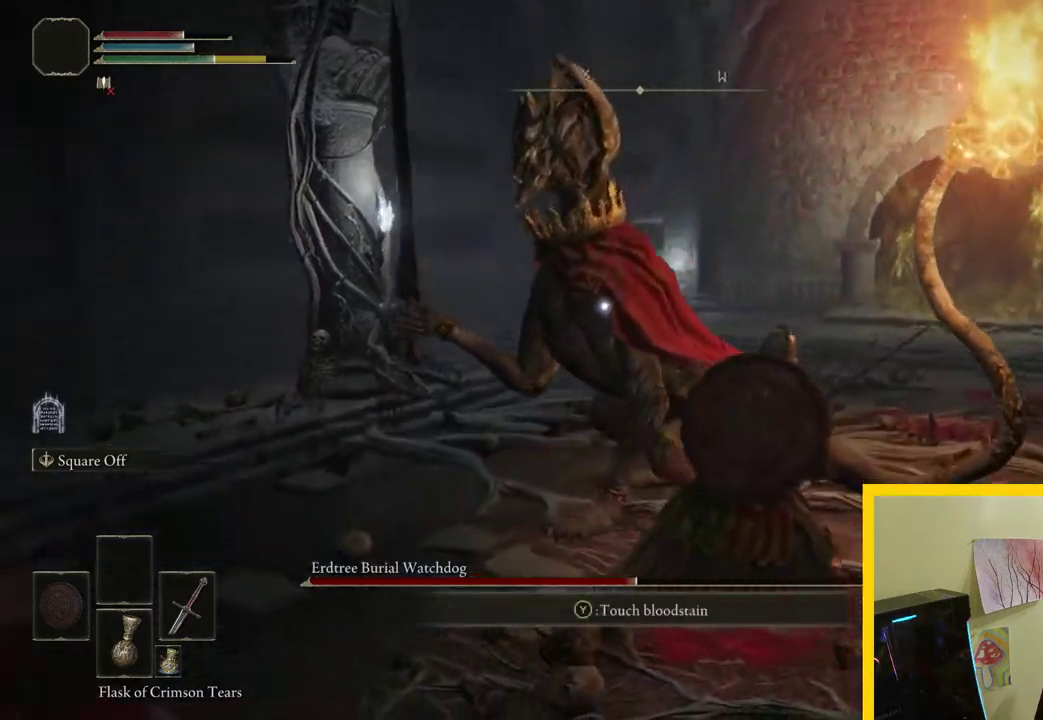
{"buttons": [], "left_stick": "up-right", "right_stick": "center", "button_events": []}
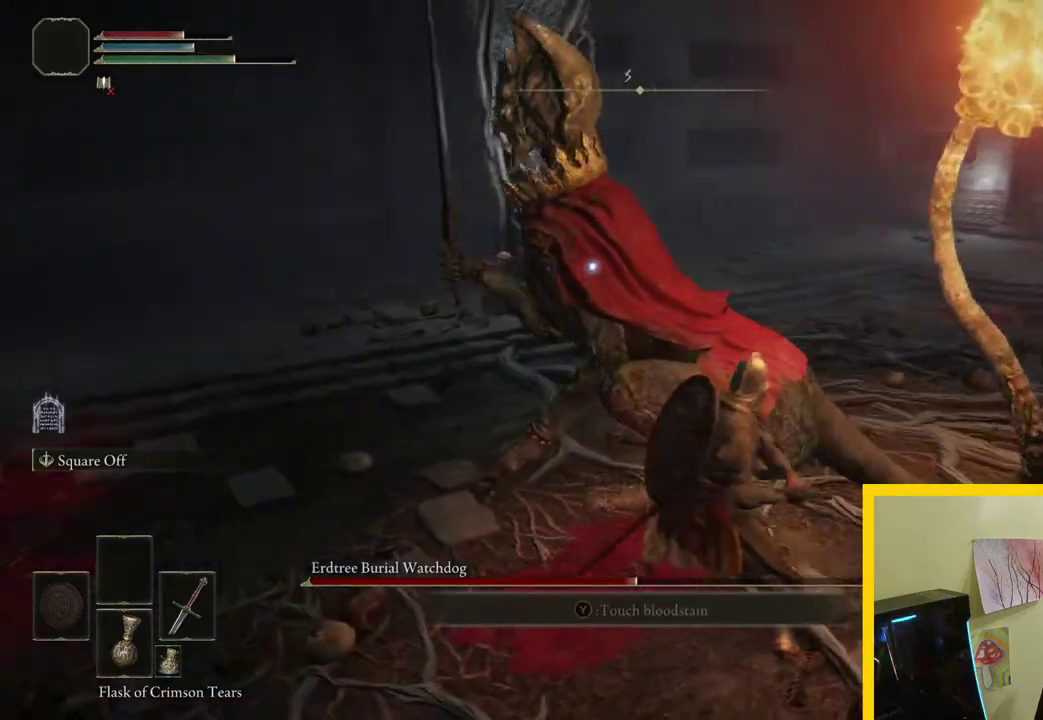
{"buttons": [], "left_stick": "up-left", "right_stick": "center"}
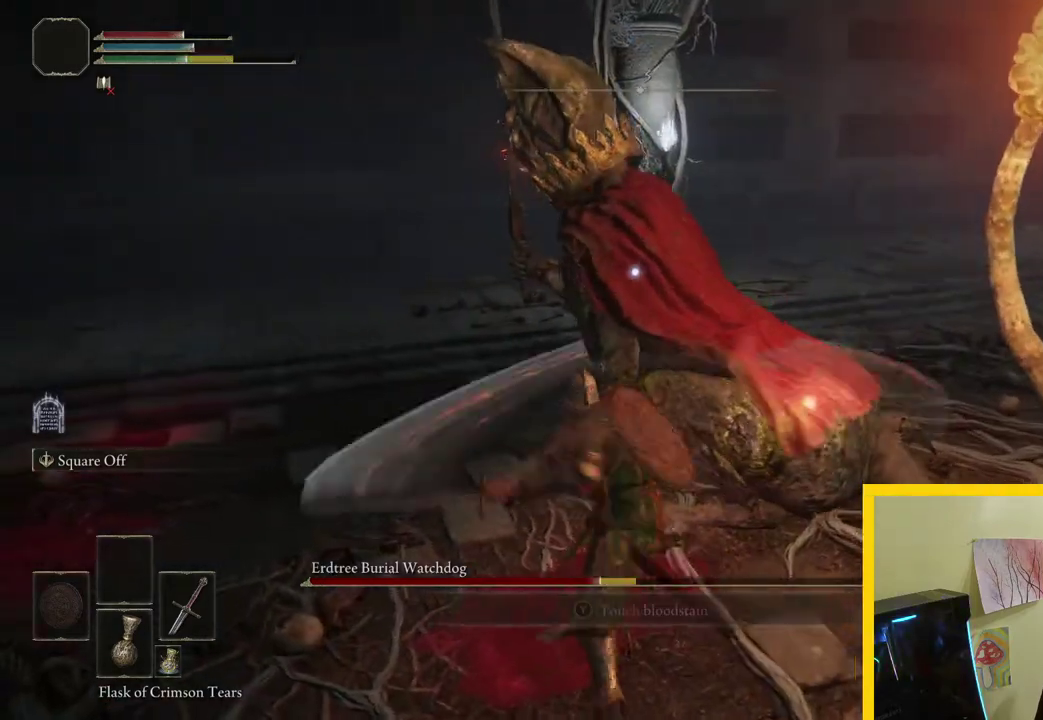
{"buttons": [], "left_stick": "right", "right_stick": "center"}
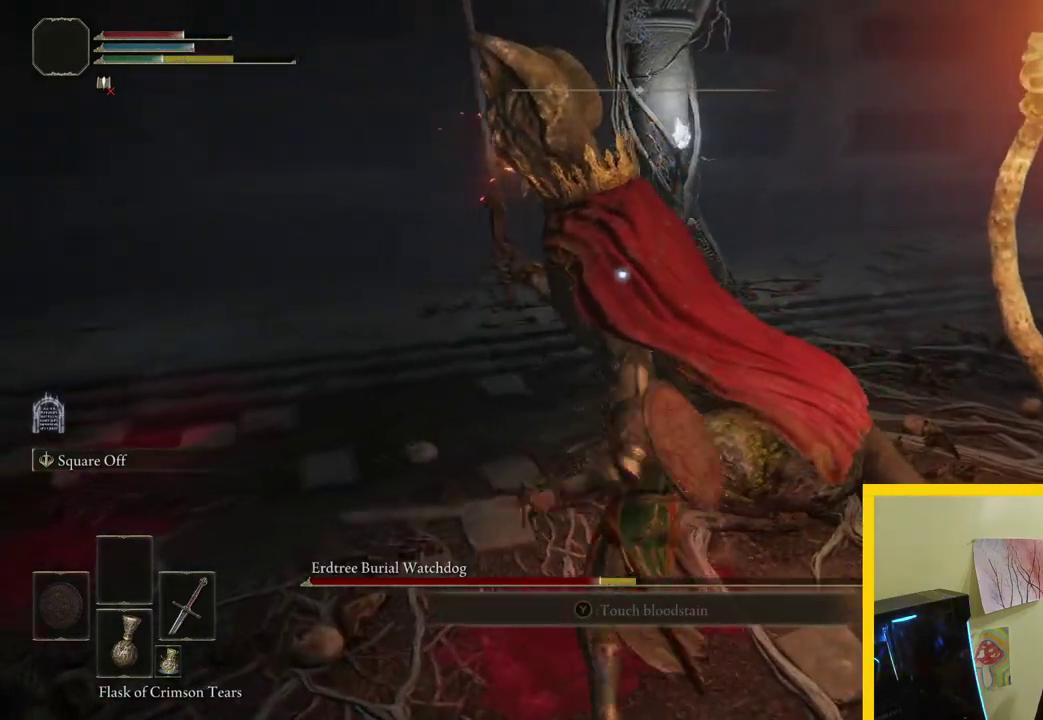
{"buttons": ["B"], "left_stick": "down", "right_stick": "center", "button_events": [[483, "B", "down"]]}
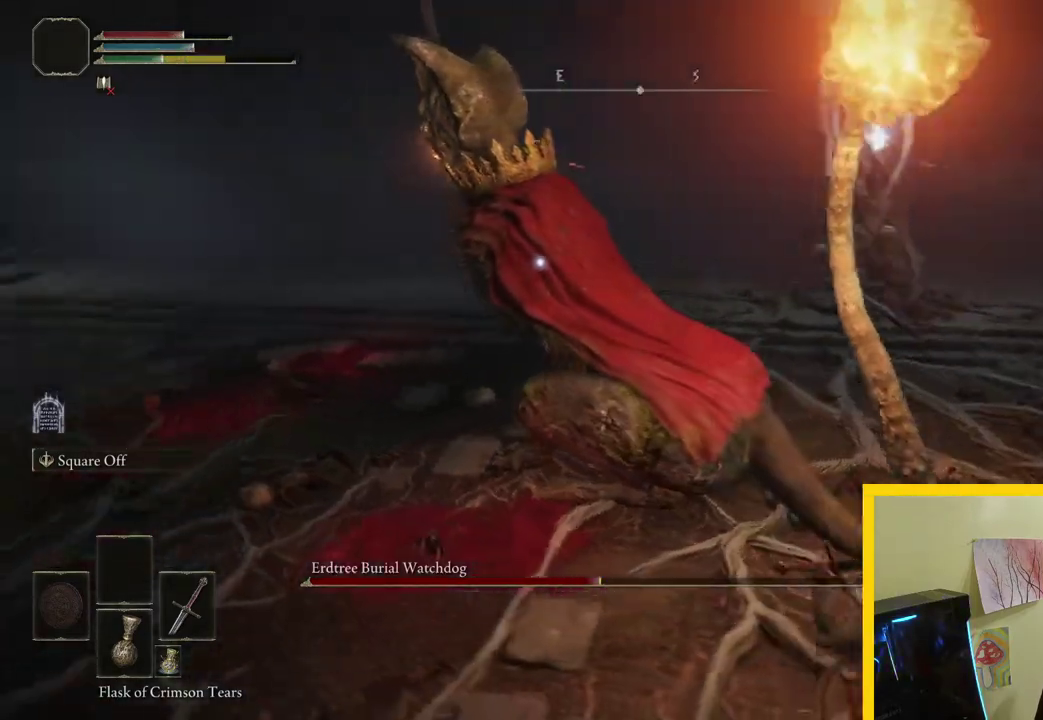
{"buttons": ["B"], "left_stick": "down", "right_stick": "center", "button_events": []}
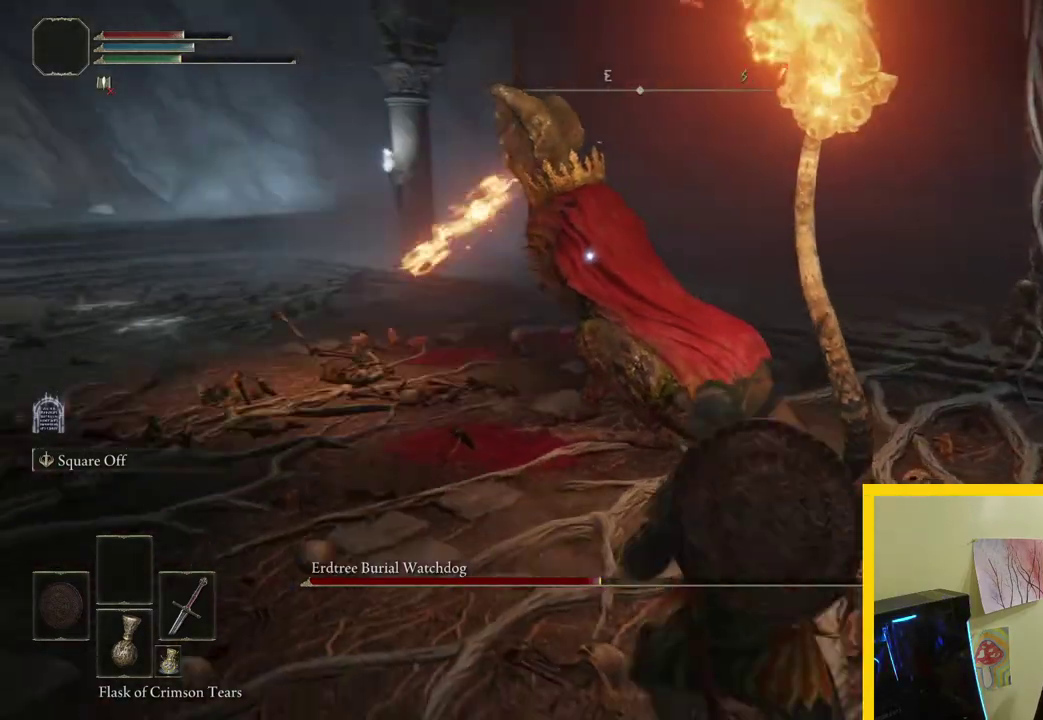
{"buttons": ["B"], "left_stick": "down-right", "right_stick": "center", "button_events": []}
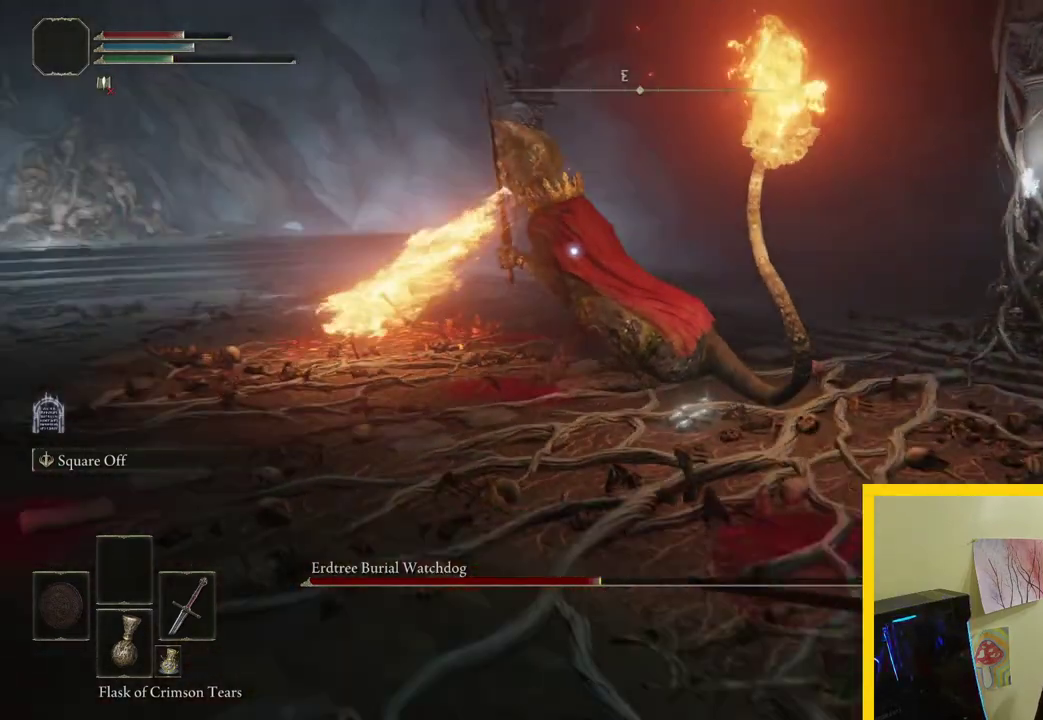
{"buttons": ["B"], "left_stick": "up", "right_stick": "center", "button_events": []}
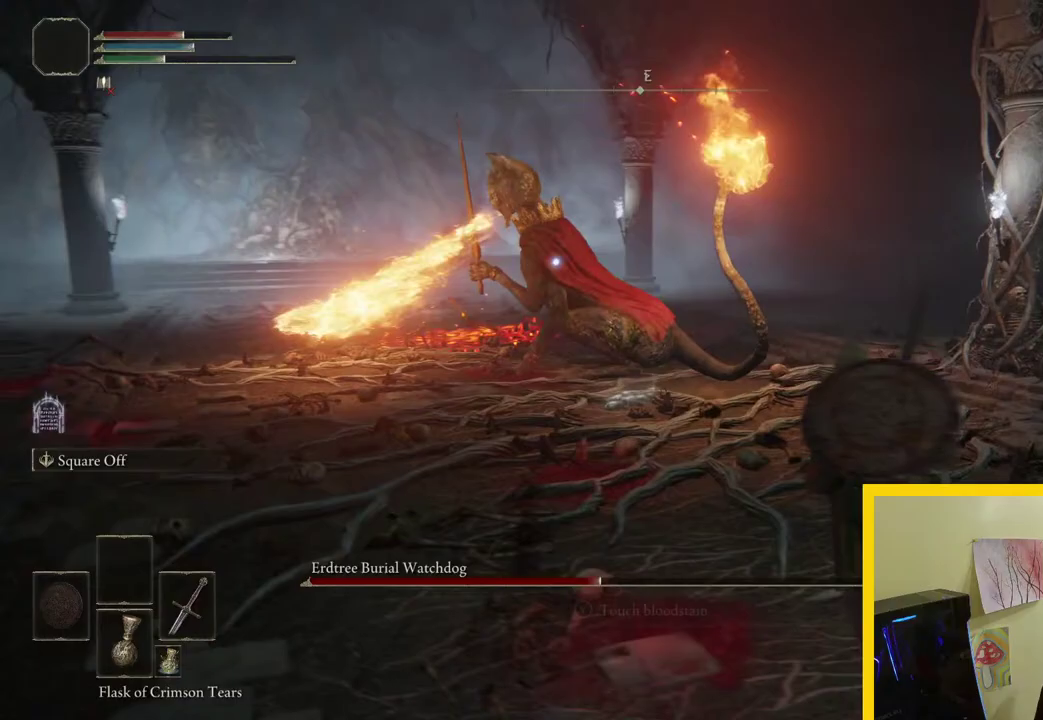
{"buttons": ["B"], "left_stick": "up-right", "right_stick": "center", "button_events": []}
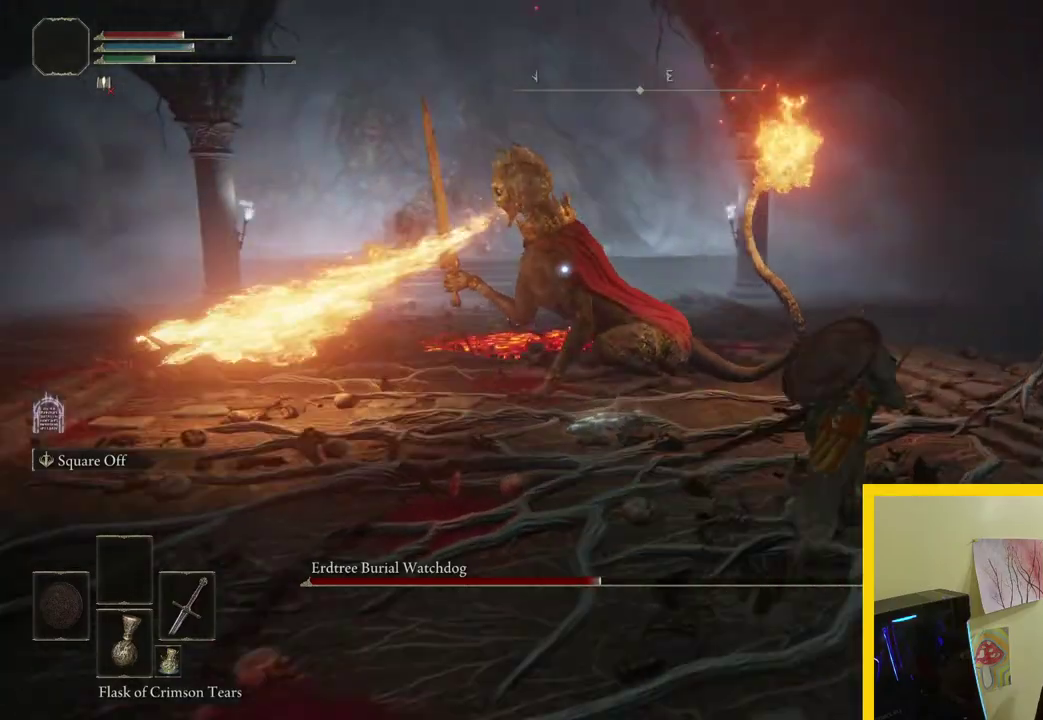
{"buttons": ["B"], "left_stick": "up-right", "right_stick": "center", "button_events": []}
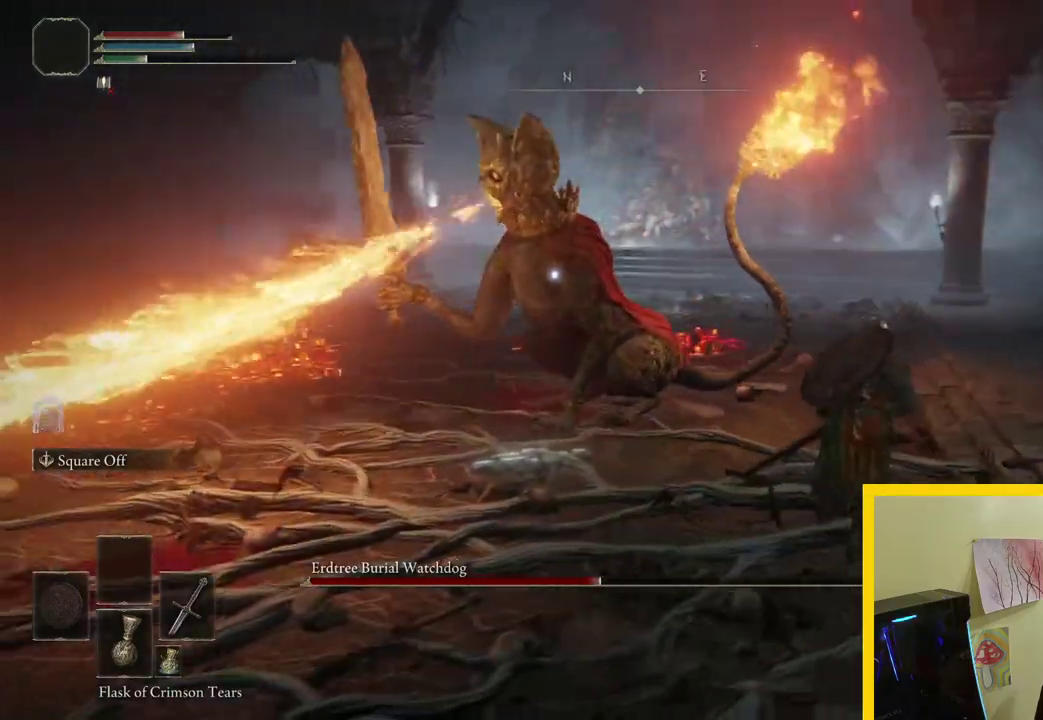
{"buttons": ["B"], "left_stick": "up-right", "right_stick": "center", "button_events": []}
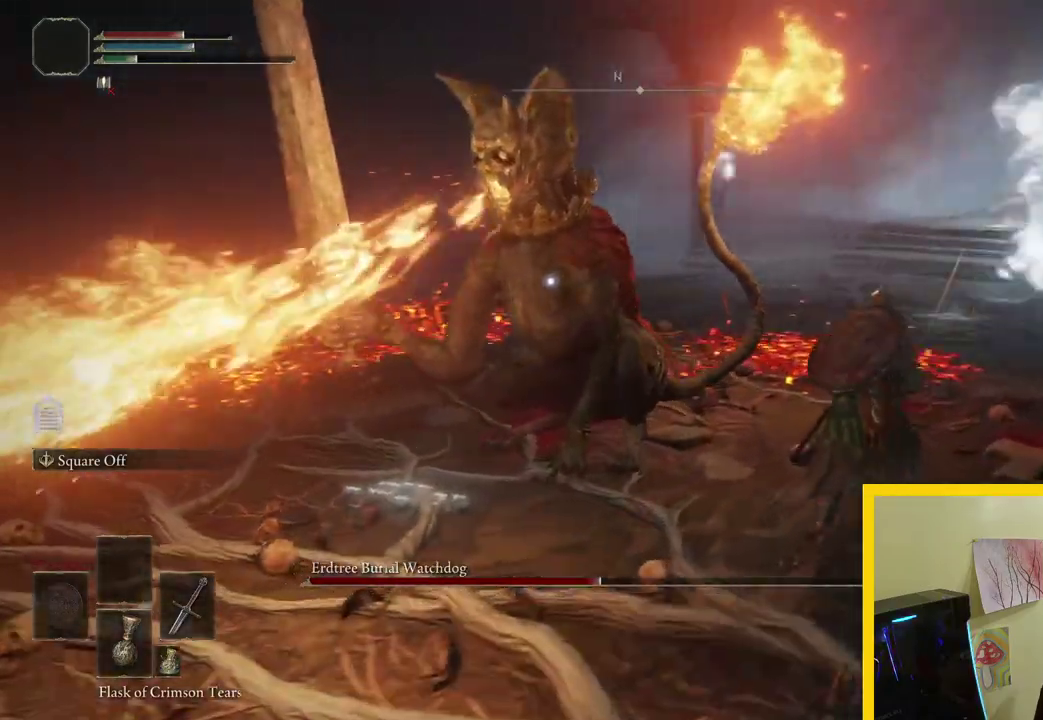
{"buttons": ["B"], "left_stick": "up-right", "right_stick": "center", "button_events": []}
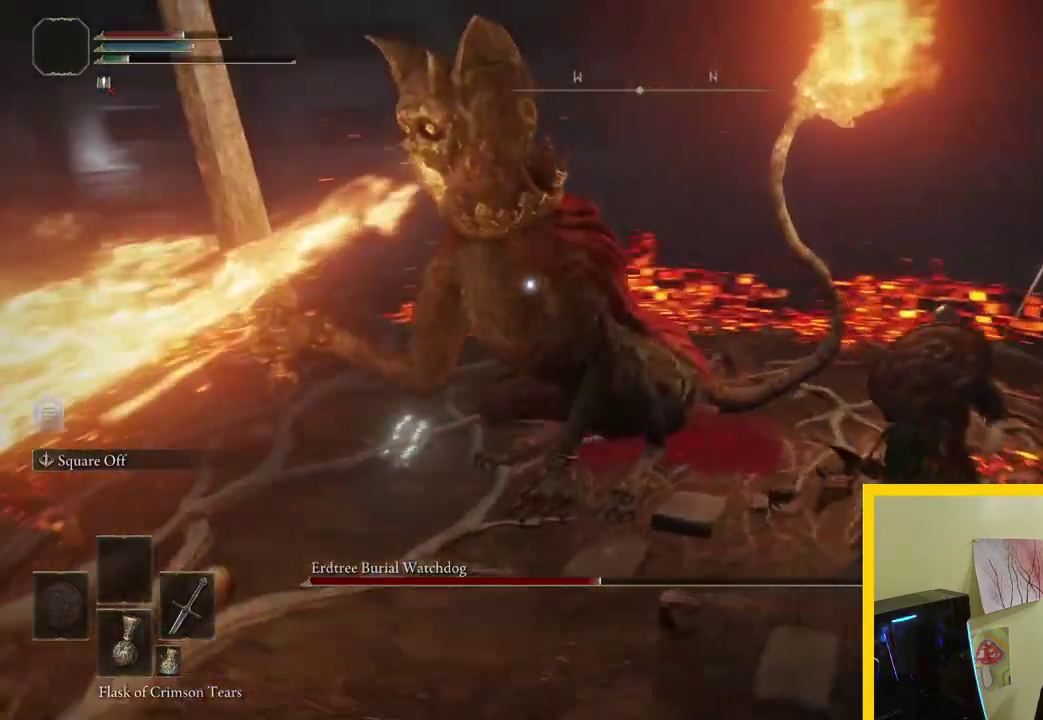
{"buttons": ["B"], "left_stick": "up-right", "right_stick": "center", "button_events": []}
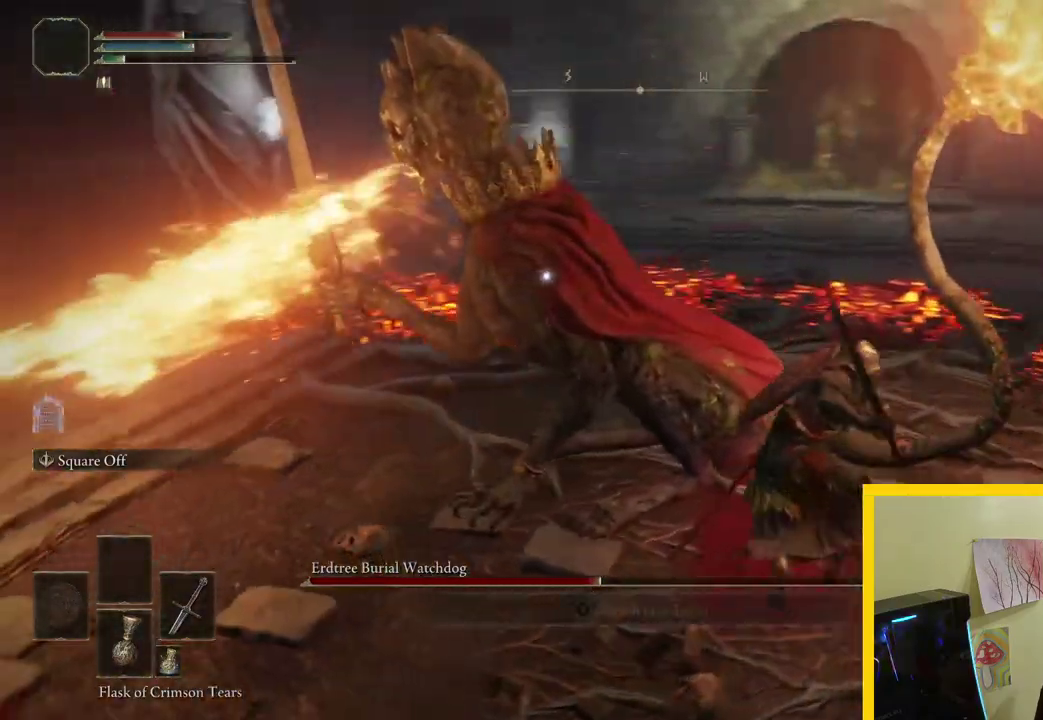
{"buttons": ["B"], "left_stick": "up-right", "right_stick": "center", "button_events": []}
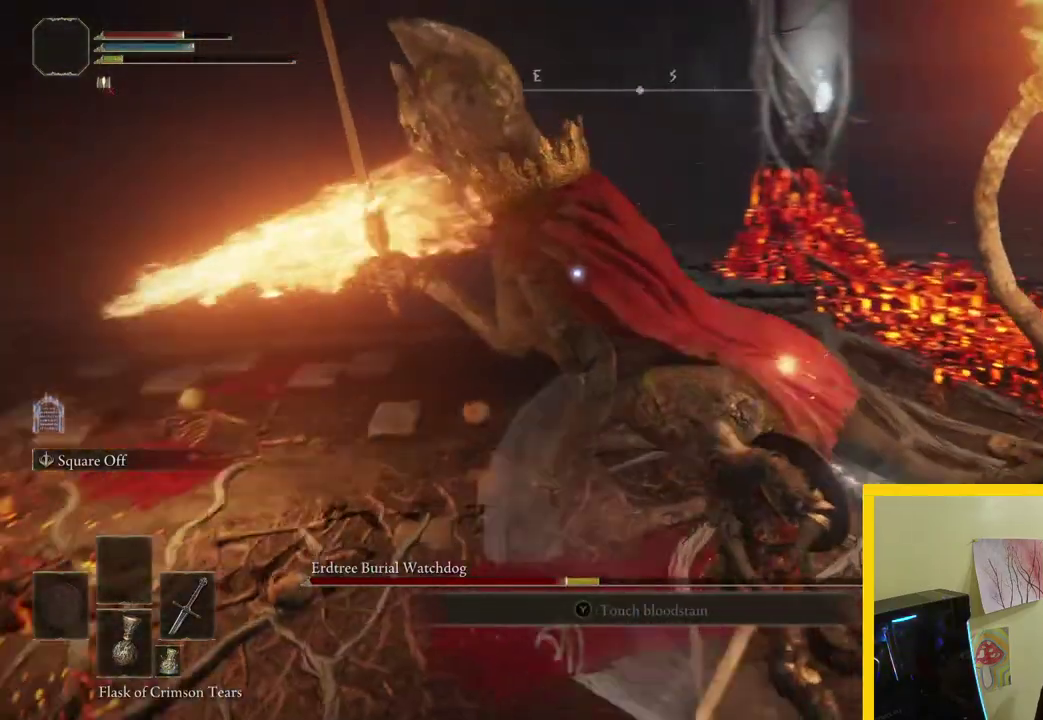
{"buttons": ["B"], "left_stick": "right", "right_stick": "center", "button_events": [[183, "B", "up"], [433, "B", "down"]]}
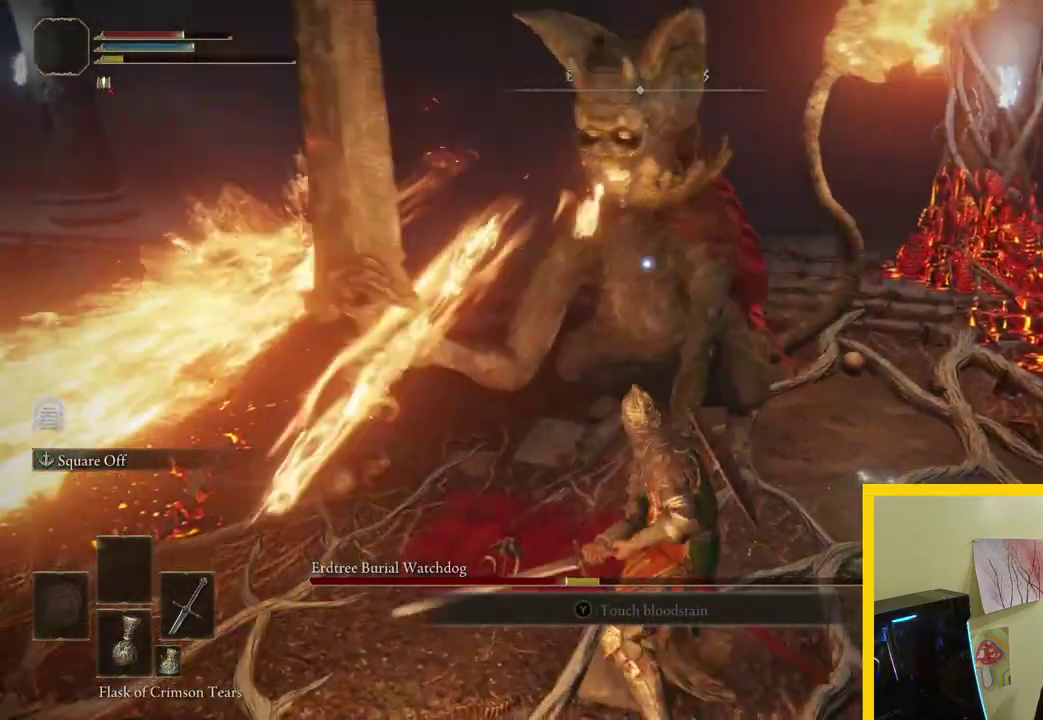
{"buttons": [], "left_stick": "up-right", "right_stick": "center", "button_events": [[117, "B", "up"]]}
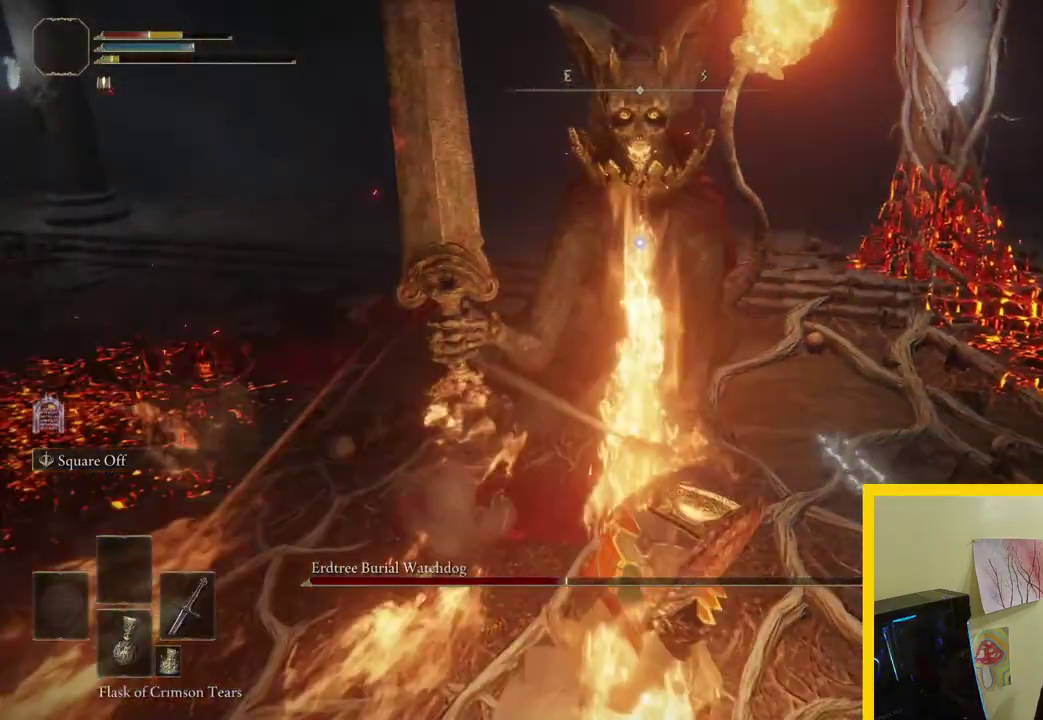
{"buttons": ["B"], "left_stick": "down", "right_stick": "center", "button_events": [[100, "B", "down"], [217, "B", "up"], [300, "B", "down"], [383, "B", "up"], [450, "B", "down"]]}
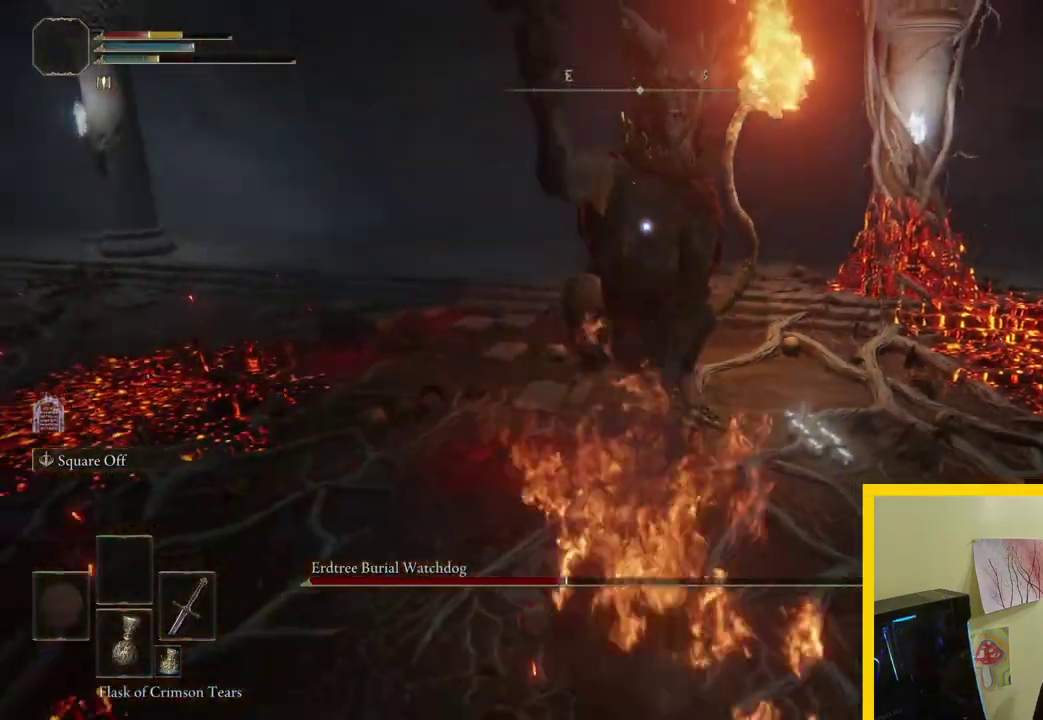
{"buttons": ["B"], "left_stick": "down", "right_stick": "center", "button_events": [[33, "B", "up"], [117, "B", "down"], [183, "B", "up"], [267, "B", "down"], [350, "B", "up"], [417, "B", "down"]]}
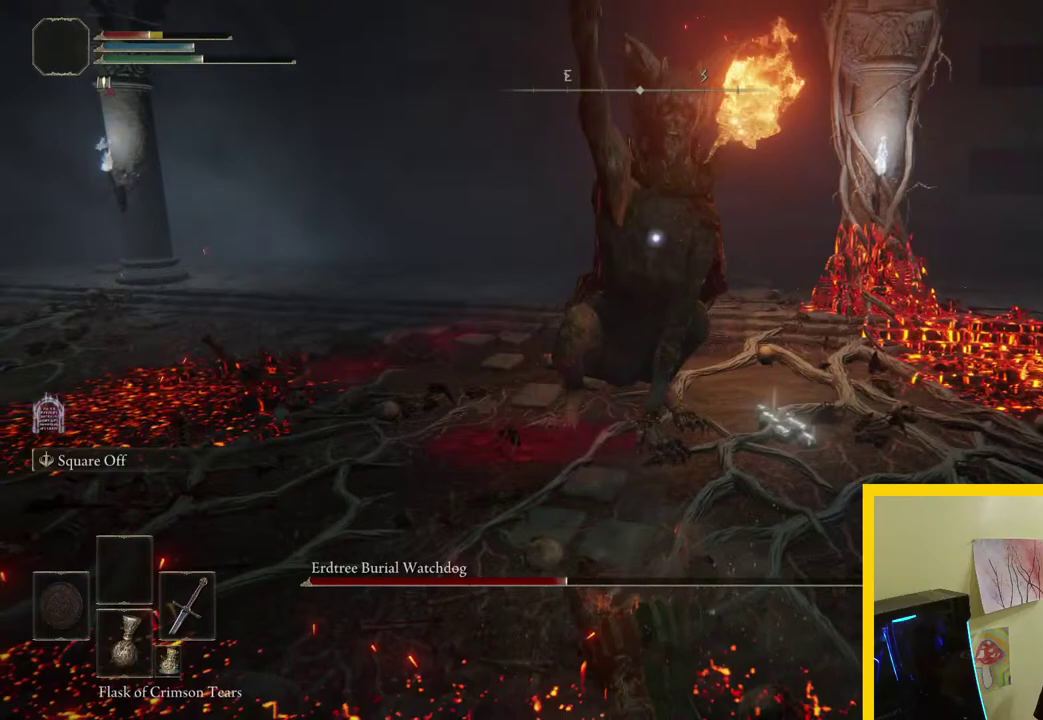
{"buttons": ["B"], "left_stick": "down", "right_stick": "center", "button_events": [[17, "B", "up"], [83, "B", "down"], [167, "B", "up"], [433, "B", "down"]]}
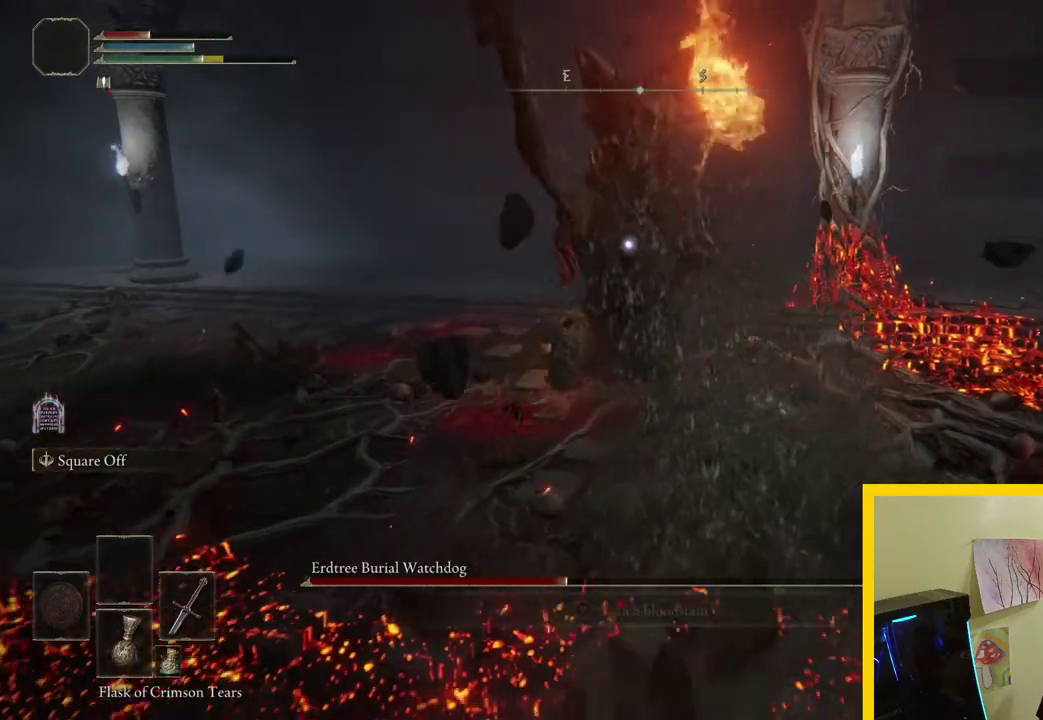
{"buttons": [], "left_stick": "down", "right_stick": "center", "button_events": [[33, "B", "up"], [117, "B", "down"], [200, "B", "up"], [283, "B", "down"], [367, "B", "up"]]}
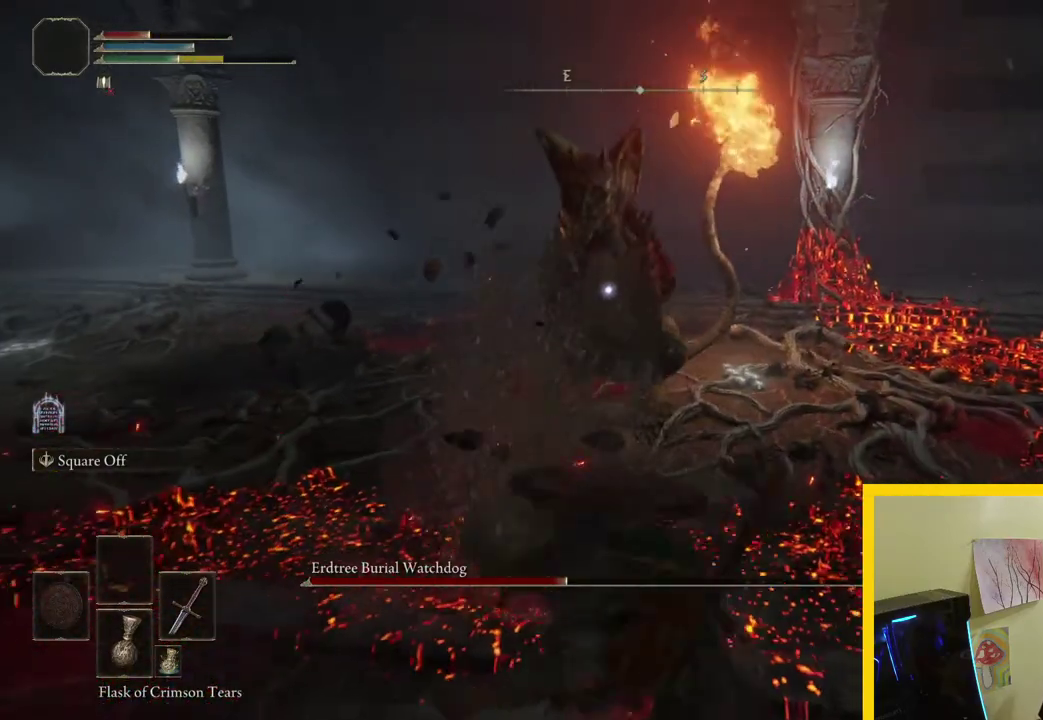
{"buttons": ["X"], "left_stick": "down", "right_stick": "center", "button_events": [[400, "X", "down"]]}
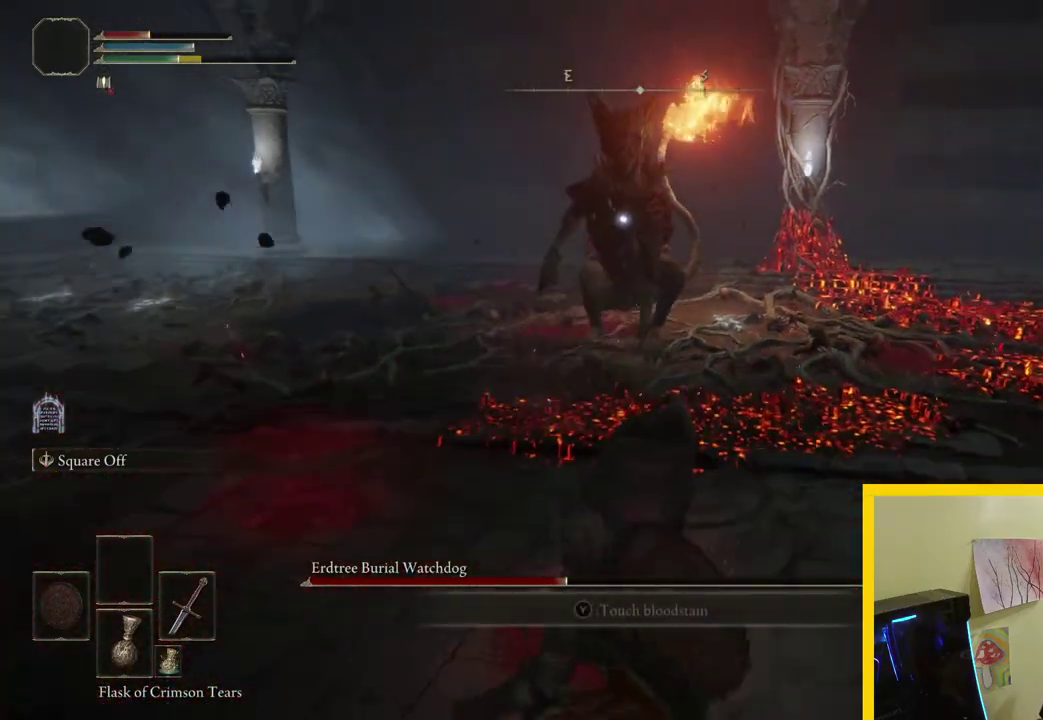
{"buttons": [], "left_stick": "down-right", "right_stick": "center", "button_events": [[50, "X", "up"], [133, "X", "down"], [267, "X", "up"]]}
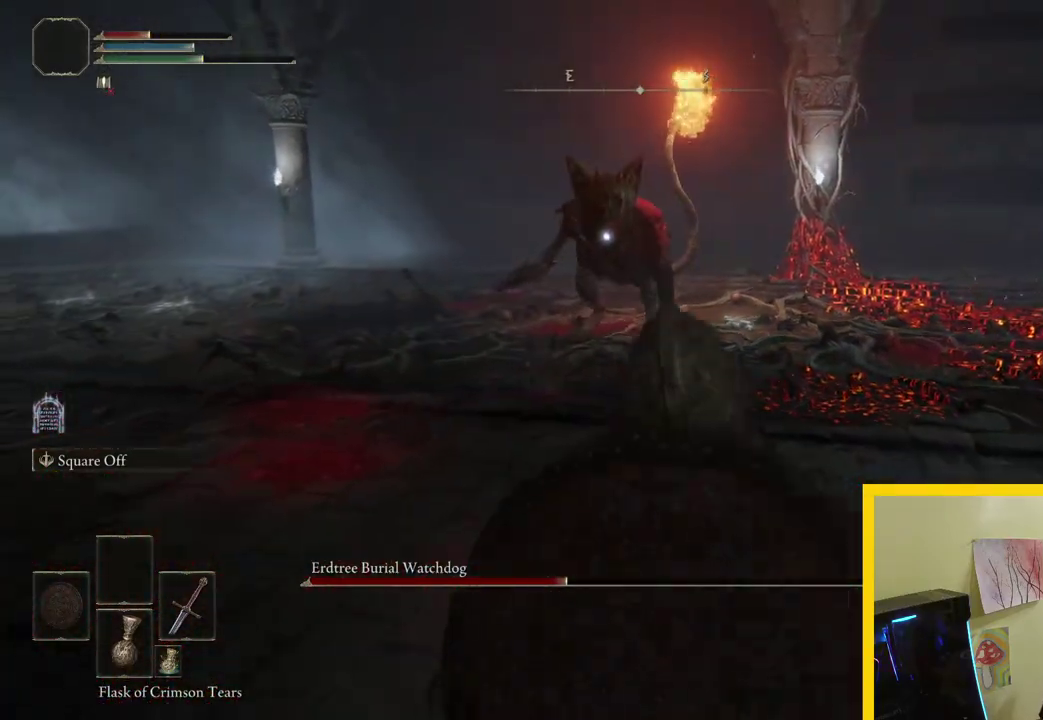
{"buttons": [], "left_stick": "down-right", "right_stick": "center", "button_events": []}
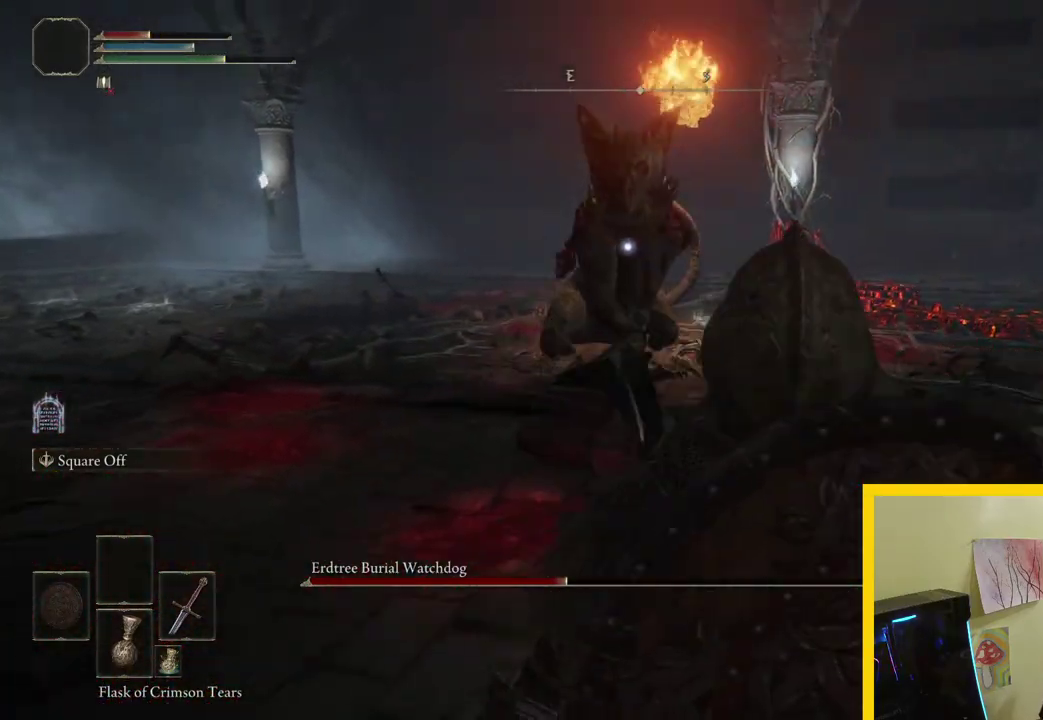
{"buttons": [], "left_stick": "right", "right_stick": "center", "button_events": []}
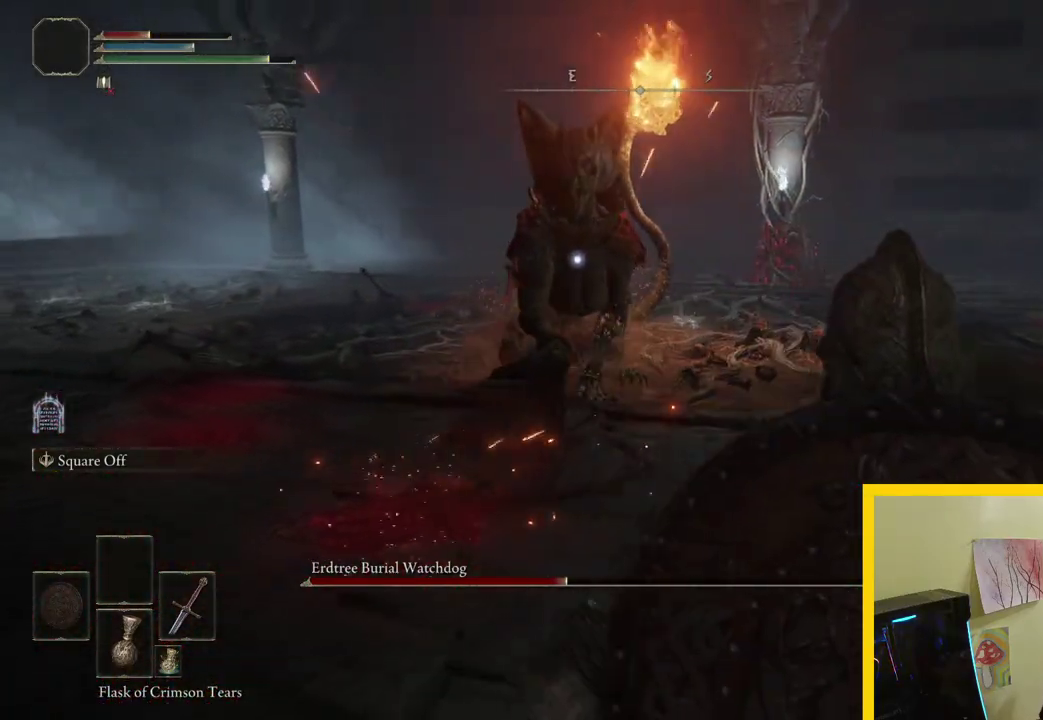
{"buttons": ["B"], "left_stick": "right", "right_stick": "center", "button_events": [[483, "B", "down"]]}
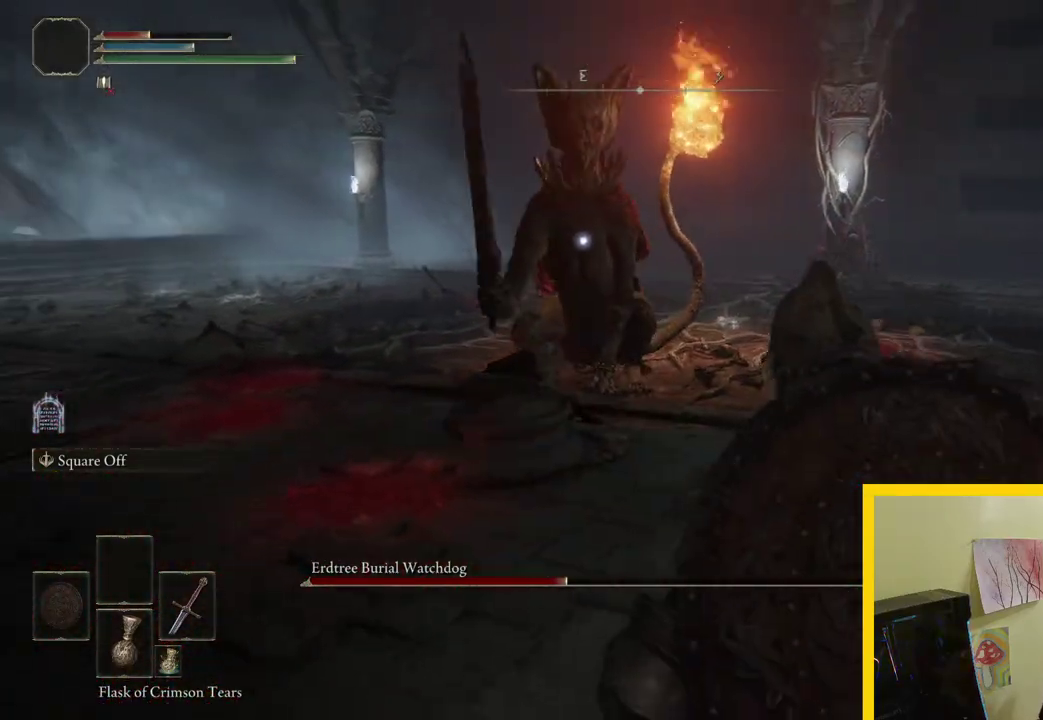
{"buttons": [], "left_stick": "right", "right_stick": "center", "button_events": [[100, "B", "up"], [183, "B", "down"], [267, "B", "up"], [350, "B", "down"], [433, "B", "up"]]}
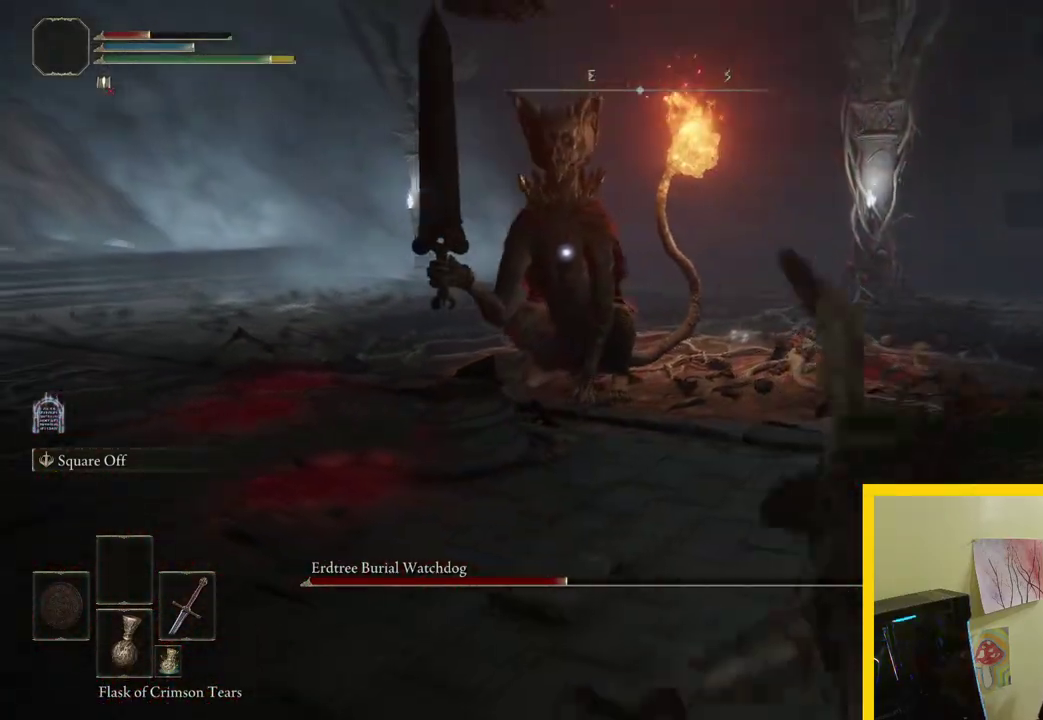
{"buttons": ["B"], "left_stick": "right", "right_stick": "center", "button_events": [[33, "B", "down"], [117, "B", "up"], [300, "B", "down"], [367, "B", "up"], [483, "B", "down"]]}